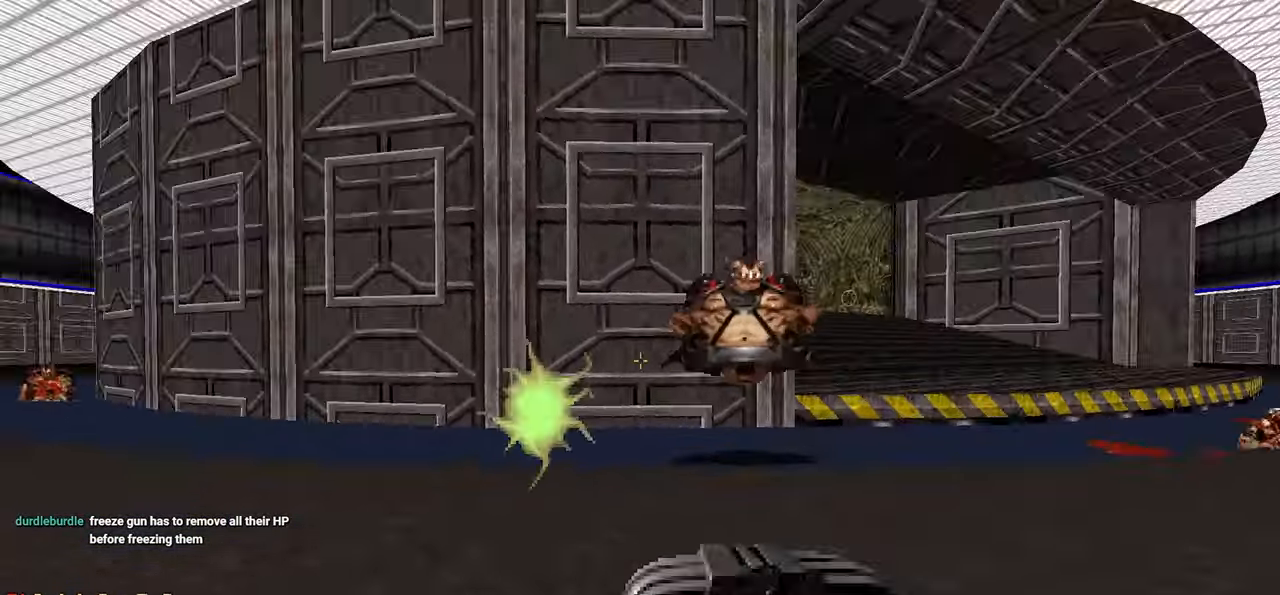
Gameplay with keyboard and mouse; each line is a JSON object with the keys and mouse buttons held at the frame after it. "events" lists presses ("down") and releases ("up") of "1", "2", "3", "4", "a", "alt", "c", "ctrl", "d", "e", "f", "q", "r", "s", "shift", "space", "tab", "v", "w", "x", "z", "mouse_left", "mouse_wheel" and "mouse_right" between this image and that frame as [ms after this image, input, new state], when the widget could be followed in between. "mouse_left", "mouse_wheel", "mouse_right" = the "left", "wheel", "right" buttons of the "mouse" list. No other keys are recorded. "wheel" means that the mouse wheel is clicked or scrolled. "mouse_move" is the direction in which the mouse moves at that frame (one of eight, or "still"), when it could be read.
{"keys": ["s"], "mouse": ["left"], "mouse_move": "right", "events": [[433, "mouse_left", "down"], [483, "s", "down"]]}
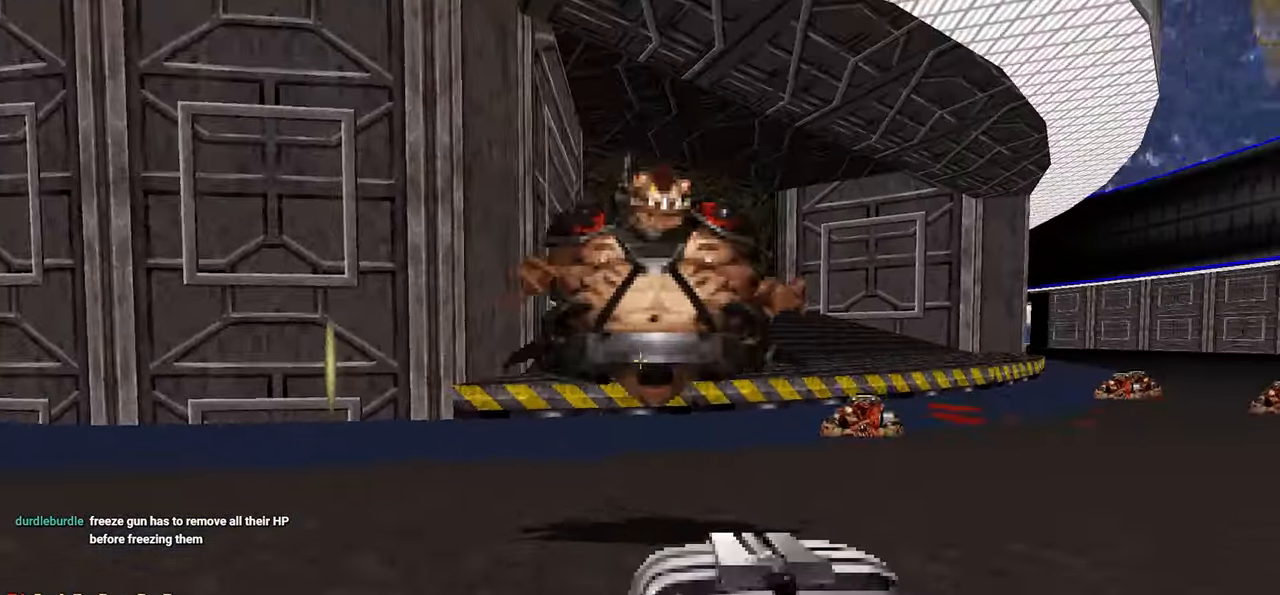
{"keys": ["d", "s"], "mouse": [], "mouse_move": "right", "events": [[33, "d", "down"], [83, "mouse_left", "up"], [167, "d", "up"], [217, "s", "up"], [450, "d", "down"], [483, "s", "down"]]}
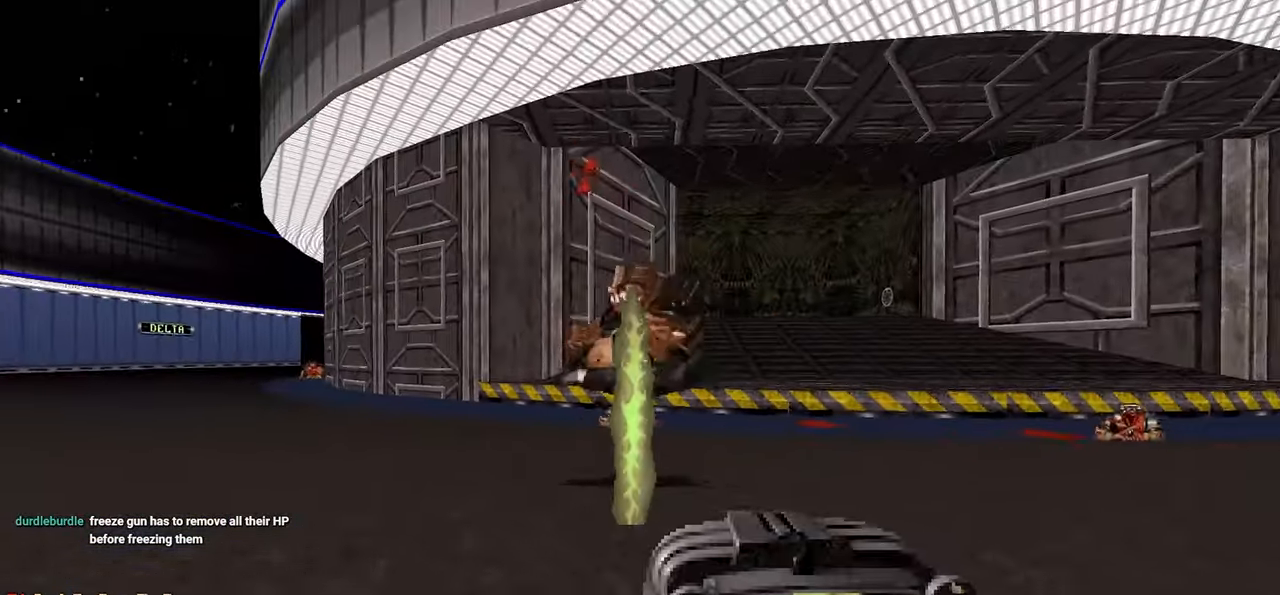
{"keys": ["a", "w"], "mouse": [], "mouse_move": "down-left", "events": [[33, "d", "up"], [33, "s", "up"], [183, "w", "down"], [267, "a", "down"]]}
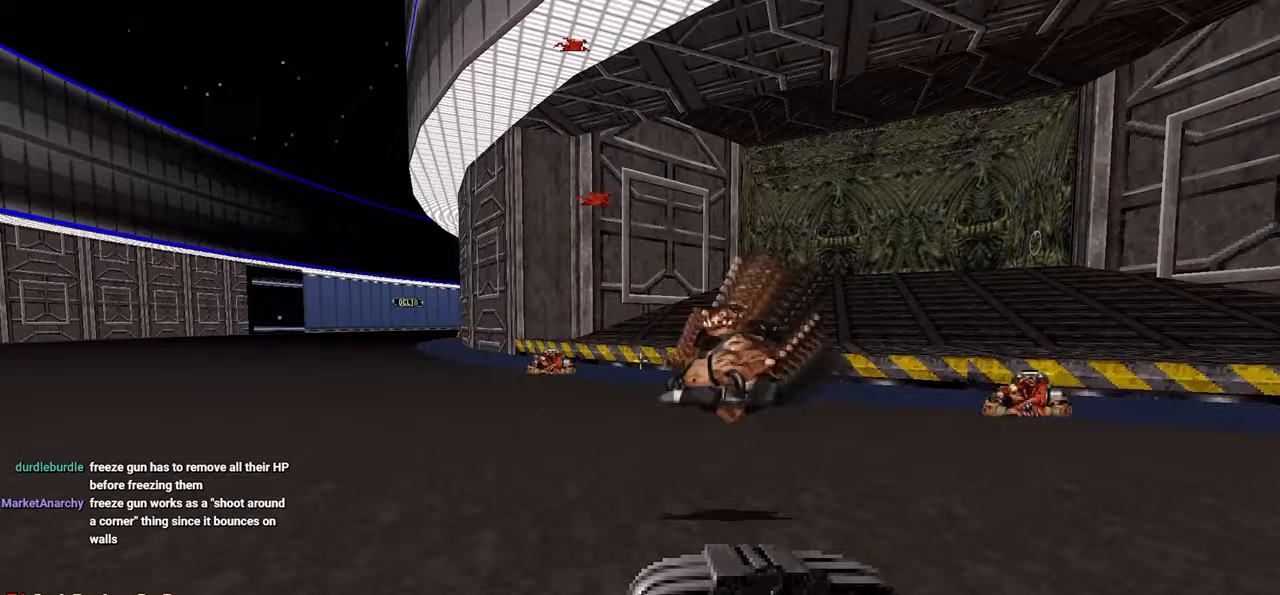
{"keys": [], "mouse": [], "mouse_move": "down", "events": [[17, "a", "up"], [150, "d", "down"], [150, "w", "up"], [433, "d", "up"]]}
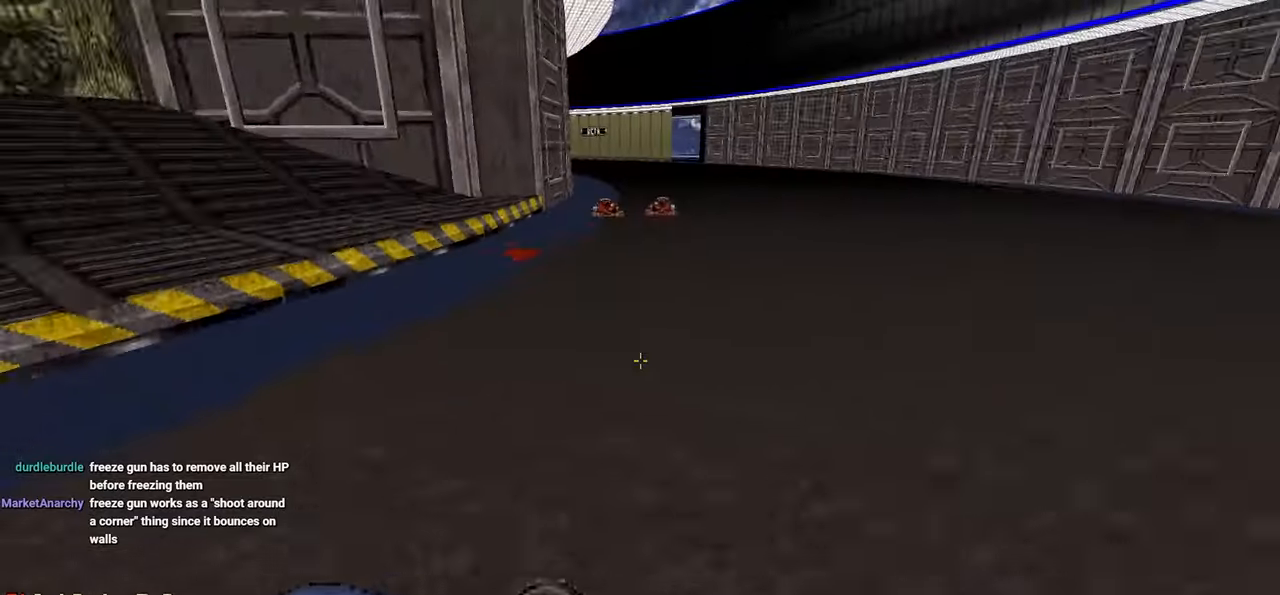
{"keys": ["a"], "mouse": [], "mouse_move": "left", "events": [[33, "s", "down"], [67, "a", "down"], [117, "a", "up"], [217, "s", "up"], [500, "a", "down"]]}
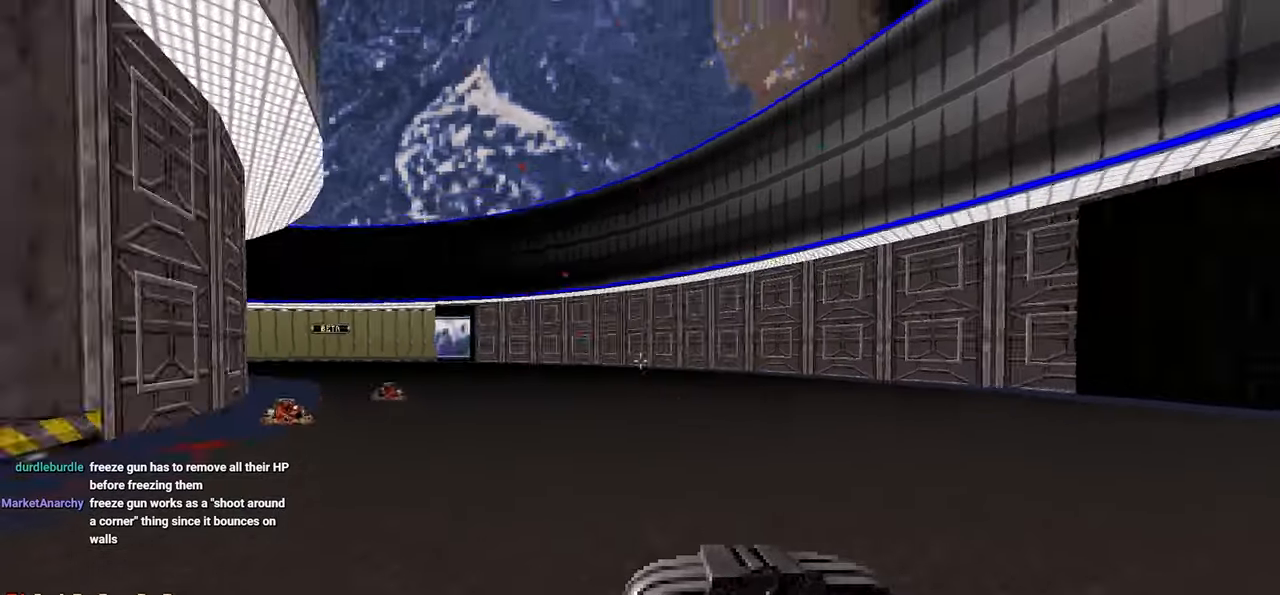
{"keys": ["a", "w"], "mouse": [], "mouse_move": "left", "events": [[133, "w", "down"]]}
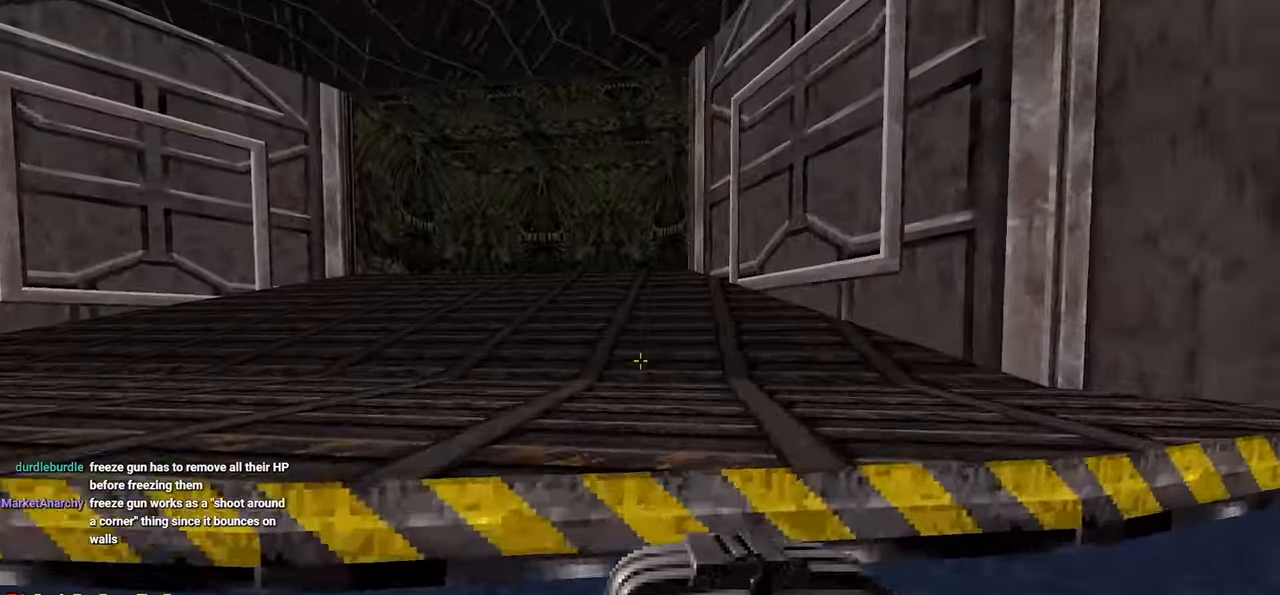
{"keys": ["w"], "mouse": [], "mouse_move": "left", "events": [[233, "a", "up"]]}
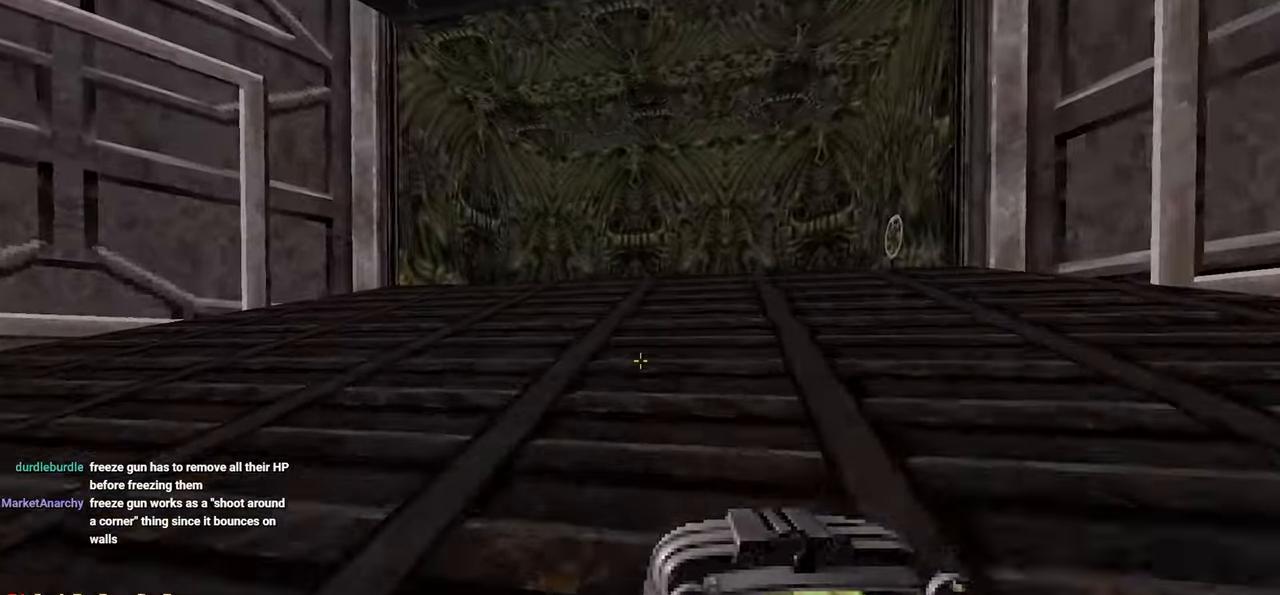
{"keys": ["w"], "mouse": [], "mouse_move": "still", "events": [[133, "d", "down"], [350, "d", "up"]]}
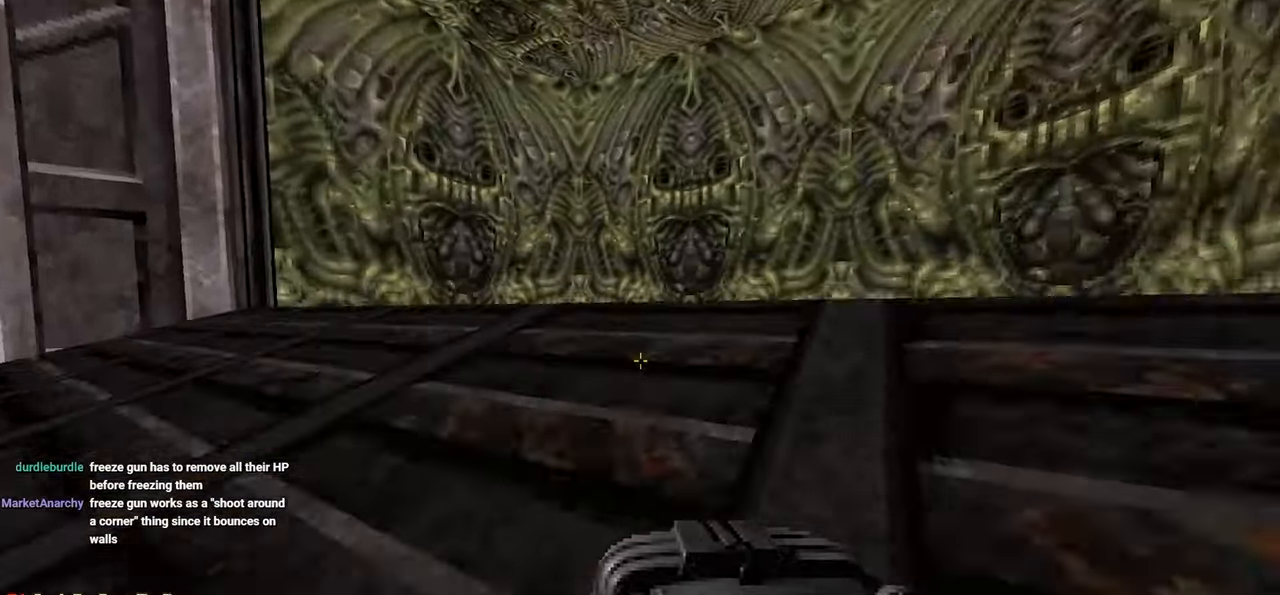
{"keys": ["d"], "mouse": [], "mouse_move": "right", "events": [[83, "w", "up"], [183, "s", "down"], [317, "d", "down"], [417, "s", "up"]]}
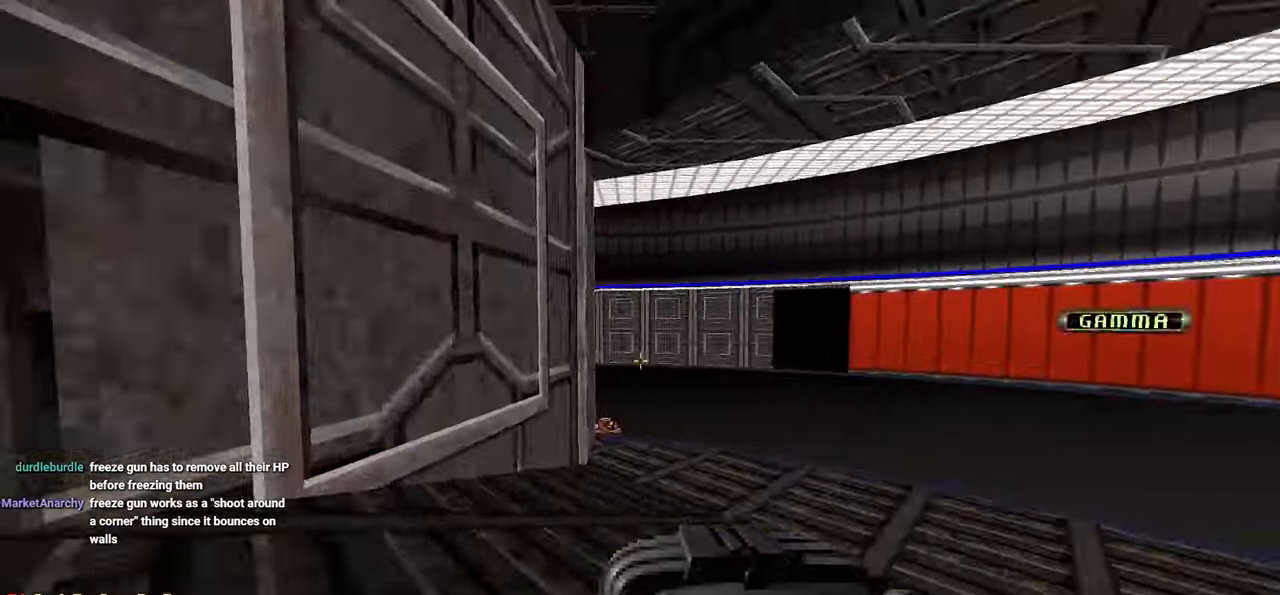
{"keys": ["d", "w"], "mouse": [], "mouse_move": "up-left", "events": [[100, "w", "down"], [200, "d", "up"], [433, "d", "down"]]}
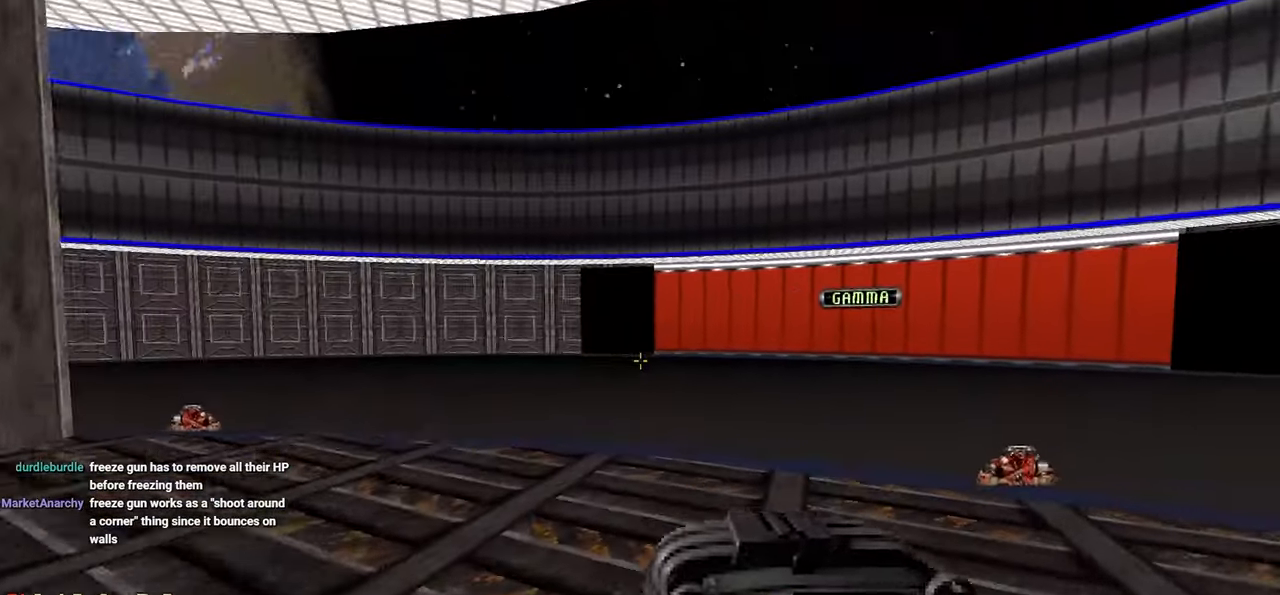
{"keys": ["d", "space", "w"], "mouse": [], "mouse_move": "right", "events": [[500, "space", "down"]]}
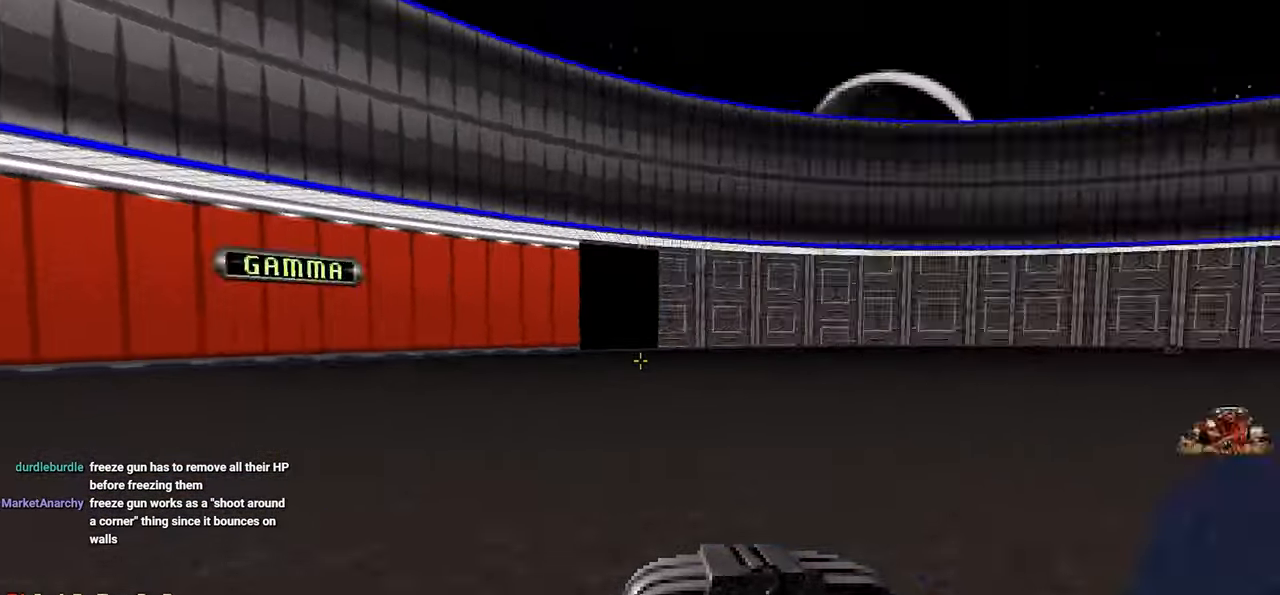
{"keys": ["a", "w"], "mouse": [], "mouse_move": "still", "events": [[100, "space", "up"], [133, "d", "up"], [183, "a", "down"]]}
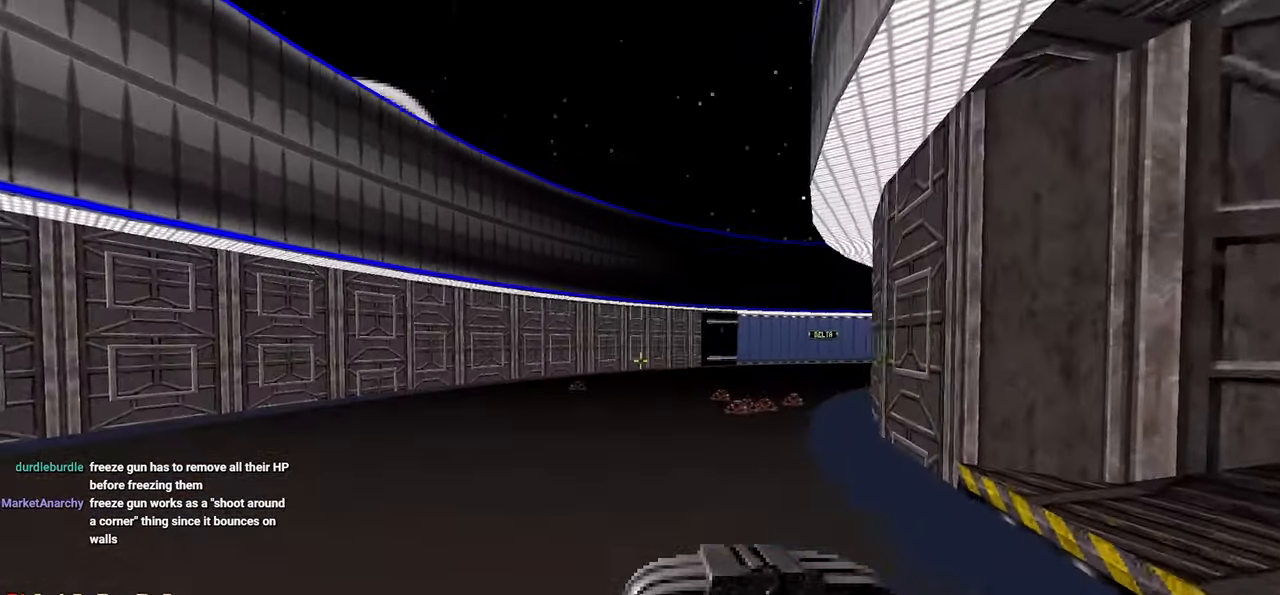
{"keys": ["a", "w"], "mouse": [], "mouse_move": "still", "events": []}
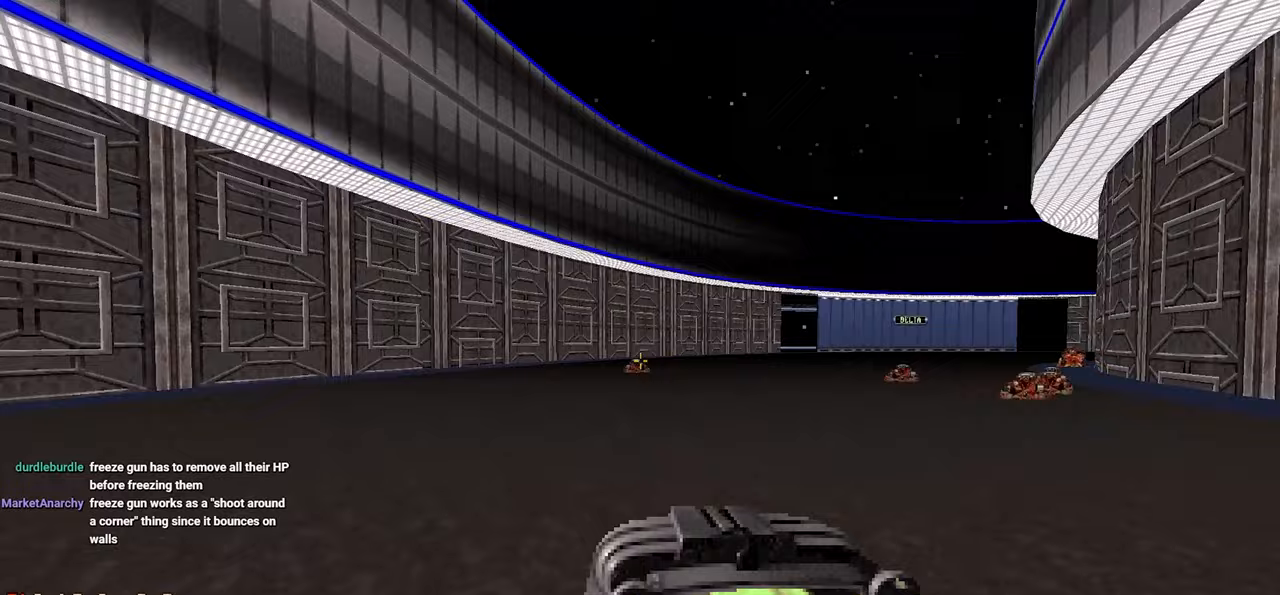
{"keys": ["a", "w"], "mouse": [], "mouse_move": "down-left", "events": []}
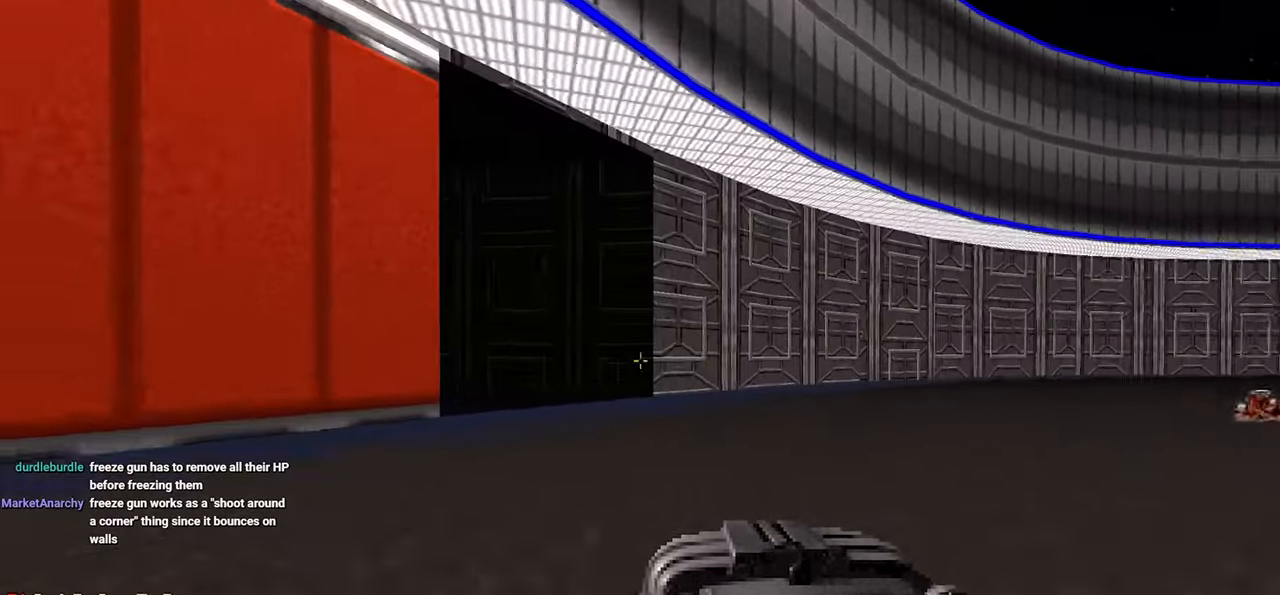
{"keys": ["w"], "mouse": [], "mouse_move": "right", "events": [[417, "a", "up"]]}
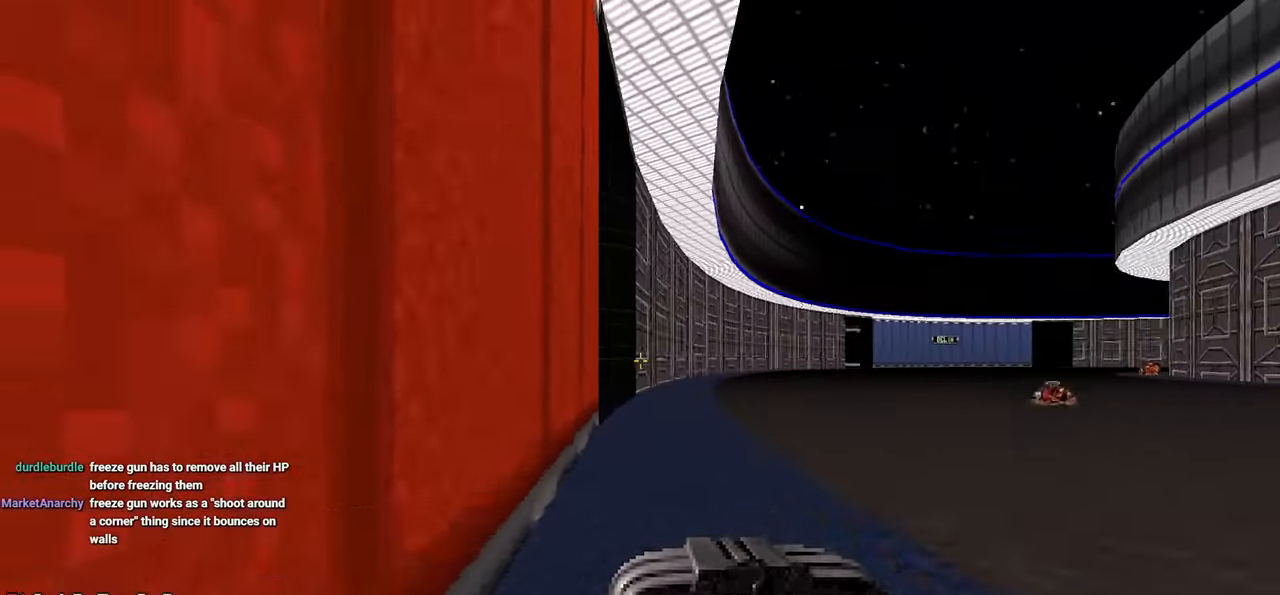
{"keys": ["w"], "mouse": [], "mouse_move": "still"}
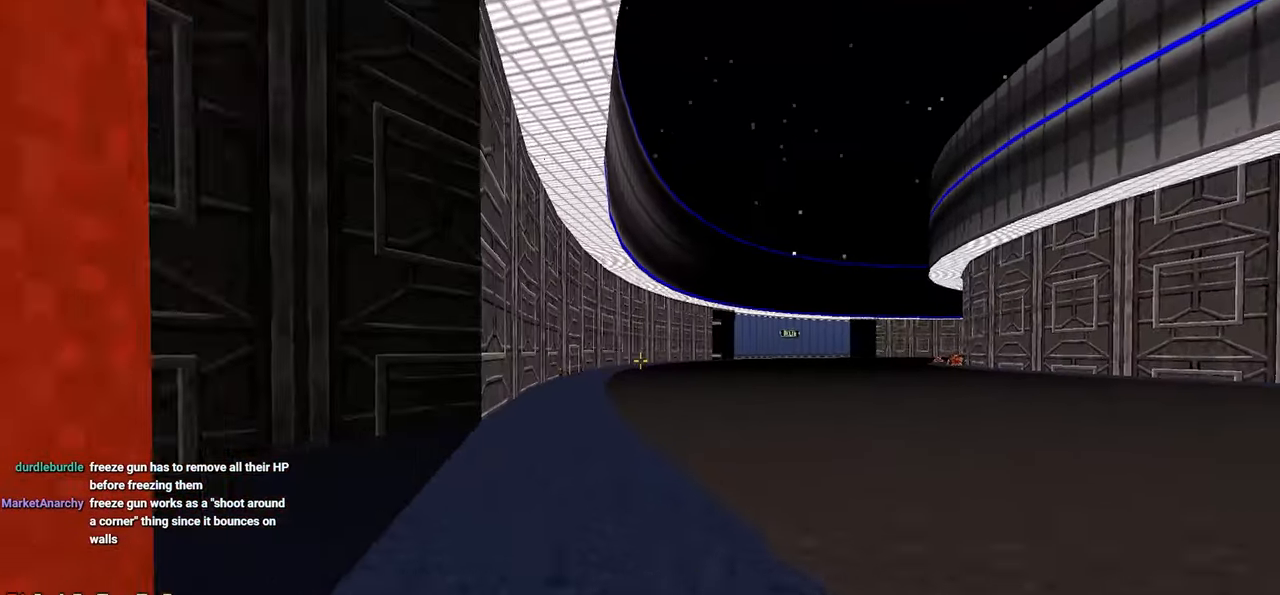
{"keys": ["w"], "mouse": [], "mouse_move": "right", "events": [[133, "a", "down"], [217, "a", "up"]]}
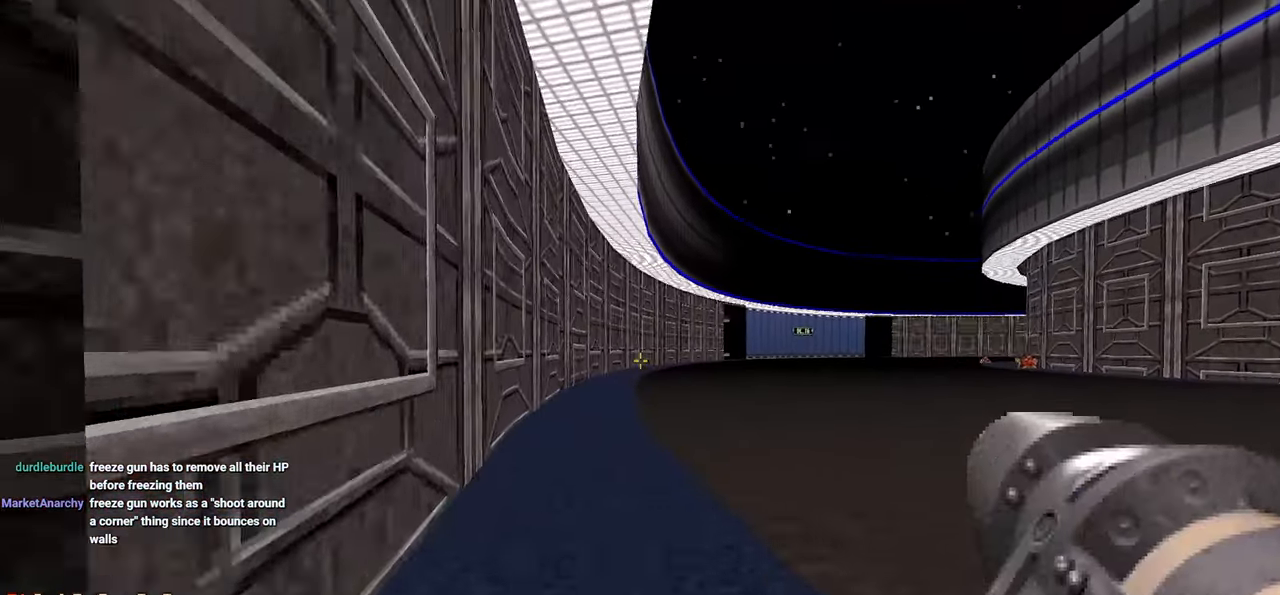
{"keys": ["a", "w"], "mouse": [], "mouse_move": "down-right", "events": [[133, "a", "down"]]}
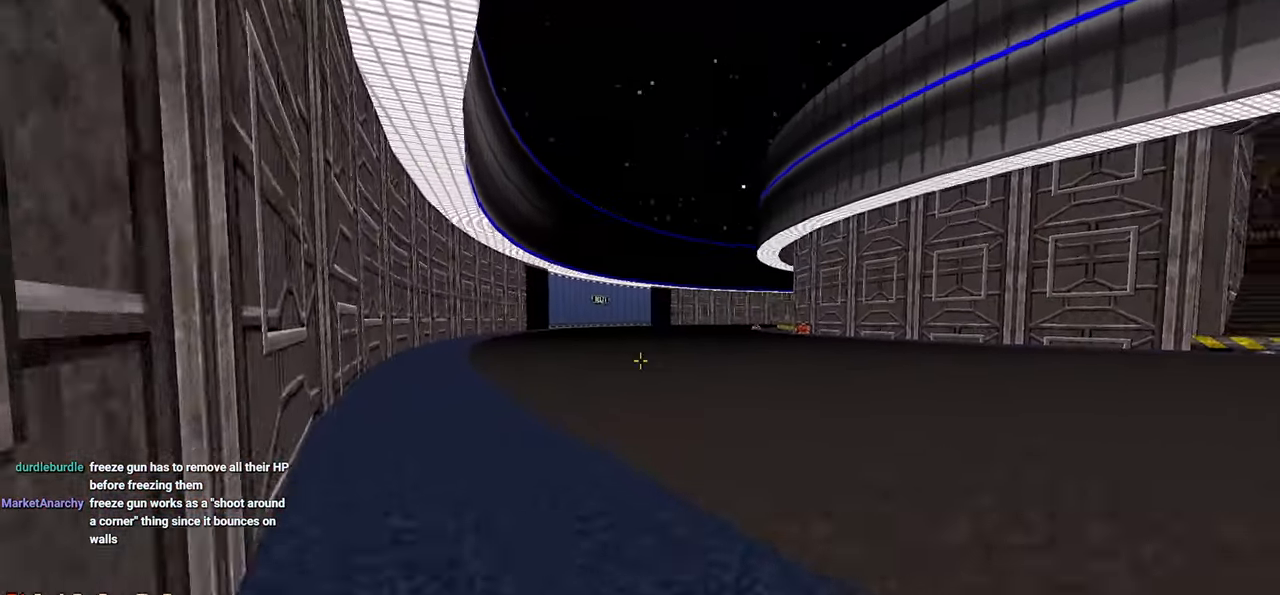
{"keys": ["w"], "mouse": [], "mouse_move": "right", "events": [[50, "a", "up"], [150, "a", "down"], [483, "a", "up"]]}
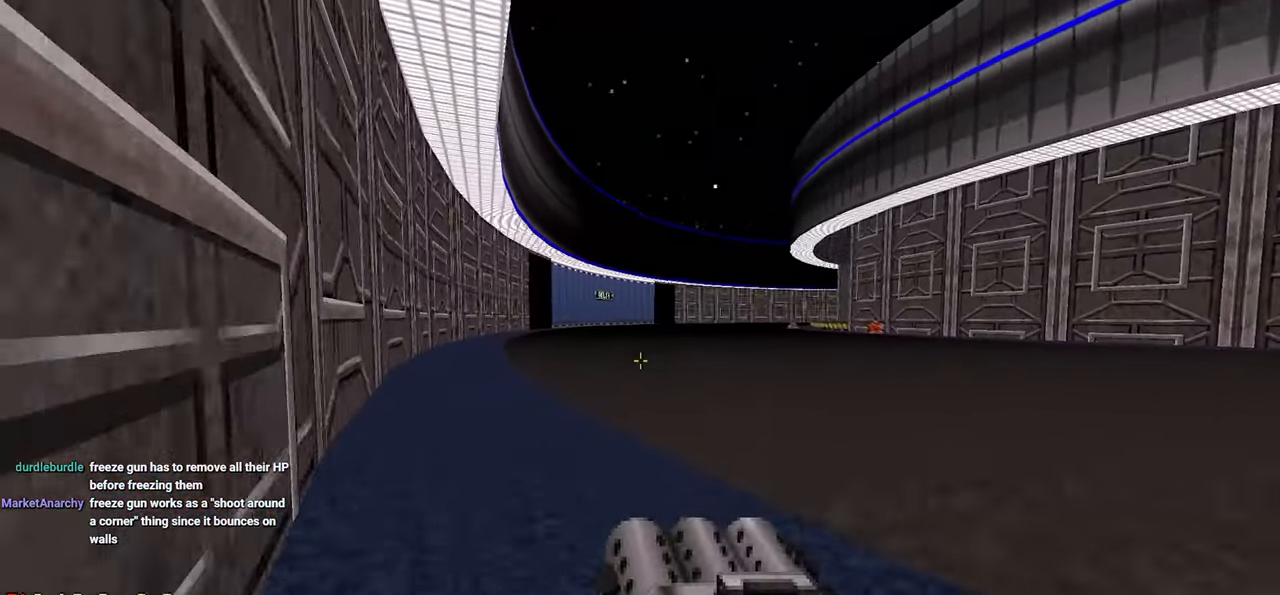
{"keys": ["a", "w"], "mouse": [], "mouse_move": "right", "events": [[83, "a", "down"], [217, "a", "up"], [300, "a", "down"]]}
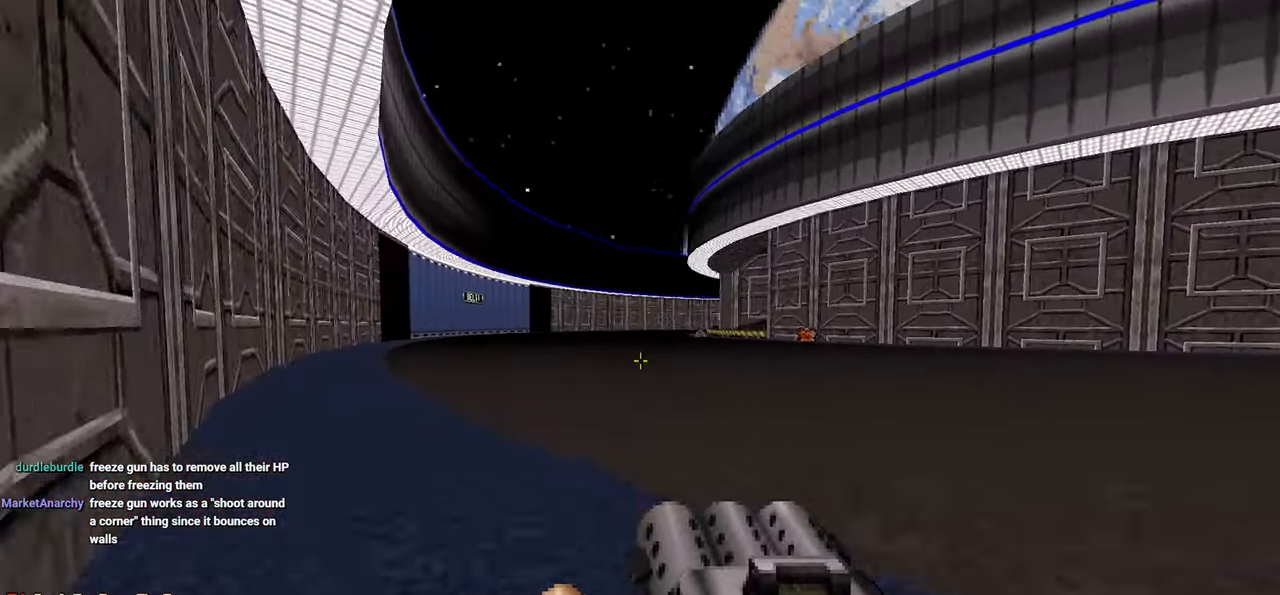
{"keys": ["a", "w"], "mouse": [], "mouse_move": "left", "events": [[50, "w", "up"], [233, "s", "down"], [367, "s", "up"], [467, "w", "down"]]}
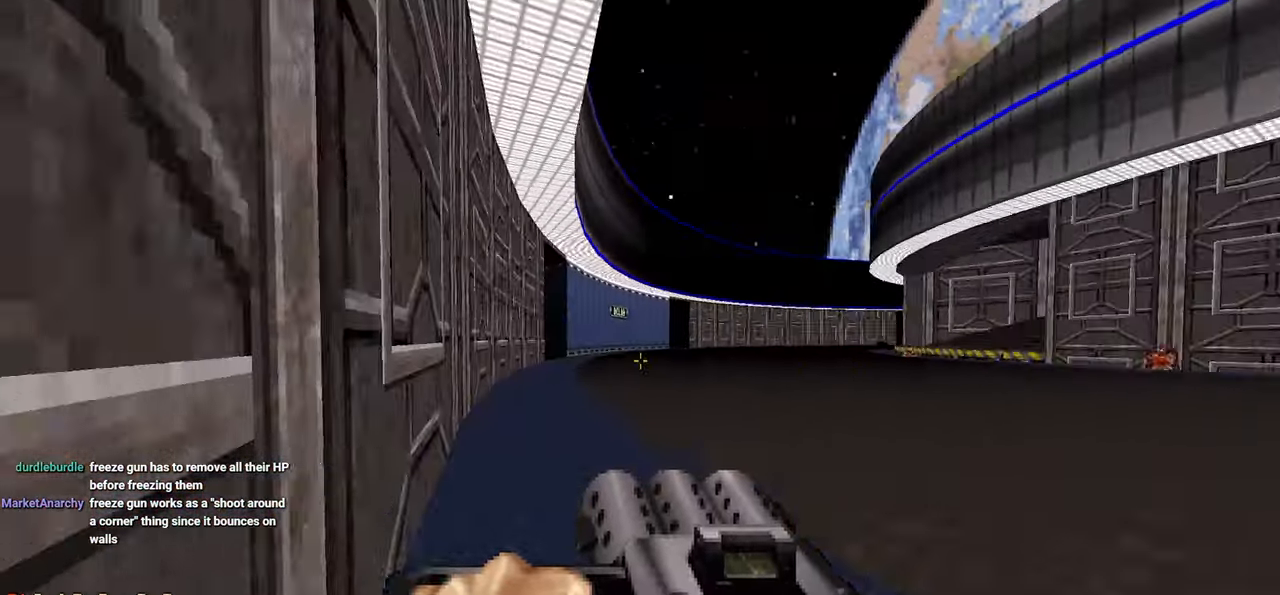
{"keys": ["w"], "mouse": [], "mouse_move": "left", "events": [[67, "a", "up"], [200, "tab", "down"], [383, "tab", "up"]]}
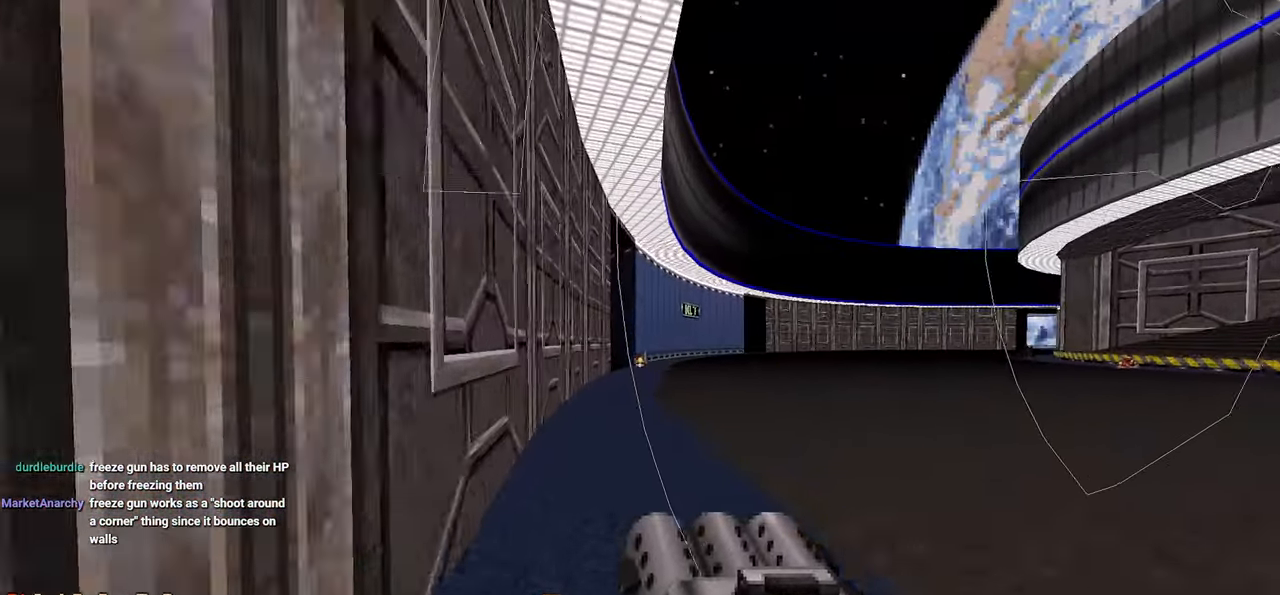
{"keys": ["w"], "mouse": [], "mouse_move": "left", "events": [[67, "tab", "down"], [217, "tab", "up"]]}
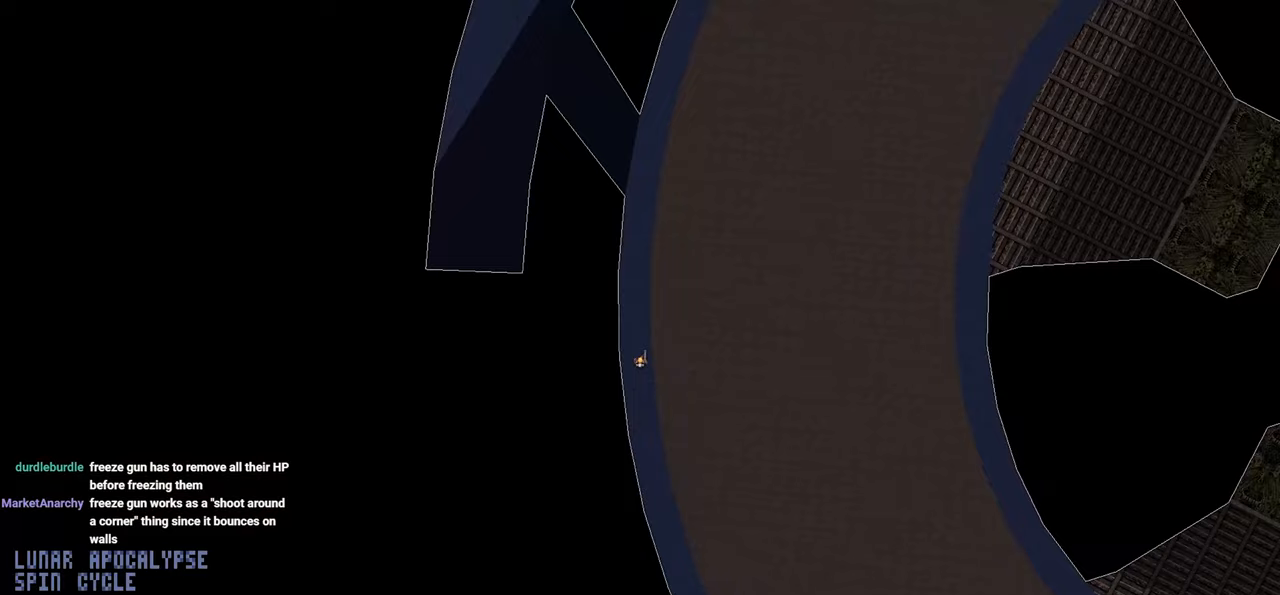
{"keys": ["tab", "w"], "mouse": [], "mouse_move": "left", "events": [[467, "tab", "down"]]}
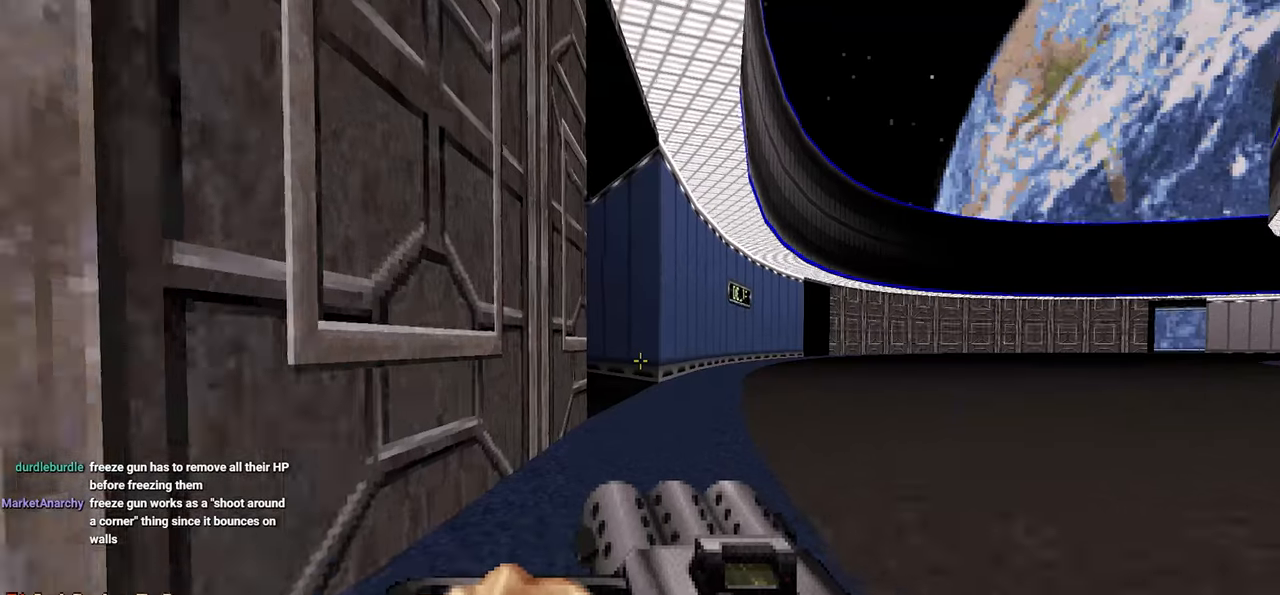
{"keys": ["d", "w"], "mouse": [], "mouse_move": "left", "events": [[117, "tab", "up"], [383, "d", "down"]]}
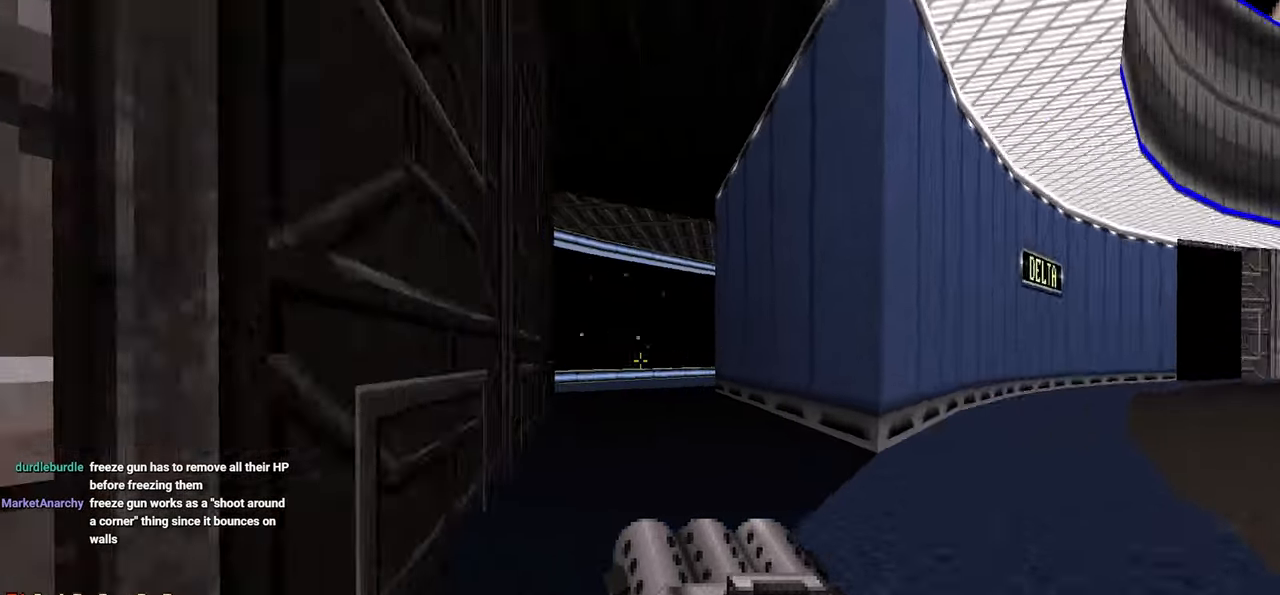
{"keys": ["d", "w"], "mouse": [], "mouse_move": "still", "events": [[33, "d", "up"], [467, "d", "down"]]}
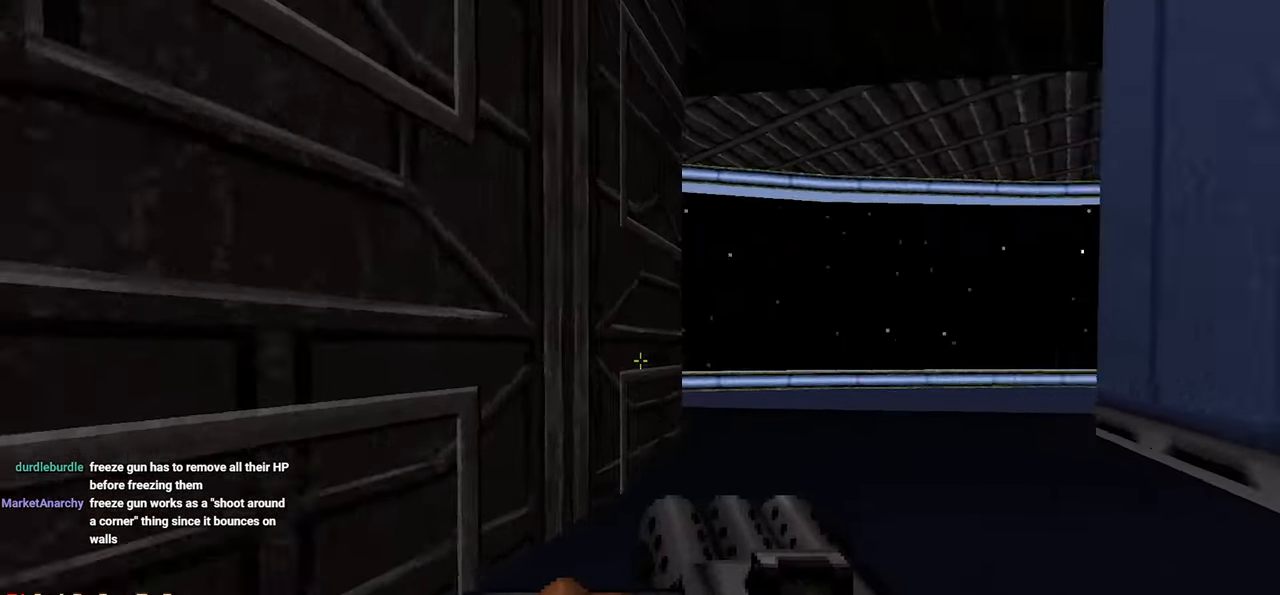
{"keys": ["w"], "mouse": [], "mouse_move": "left", "events": [[417, "d", "up"]]}
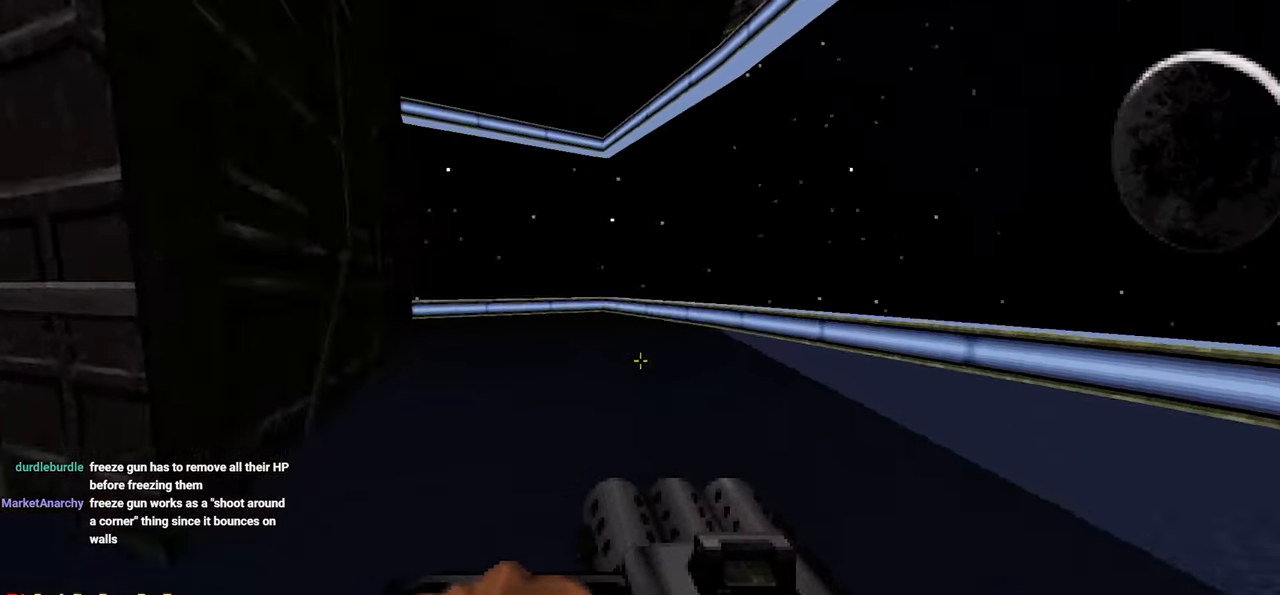
{"keys": ["d", "w"], "mouse": [], "mouse_move": "right", "events": [[250, "d", "down"], [283, "w", "up"], [383, "w", "down"]]}
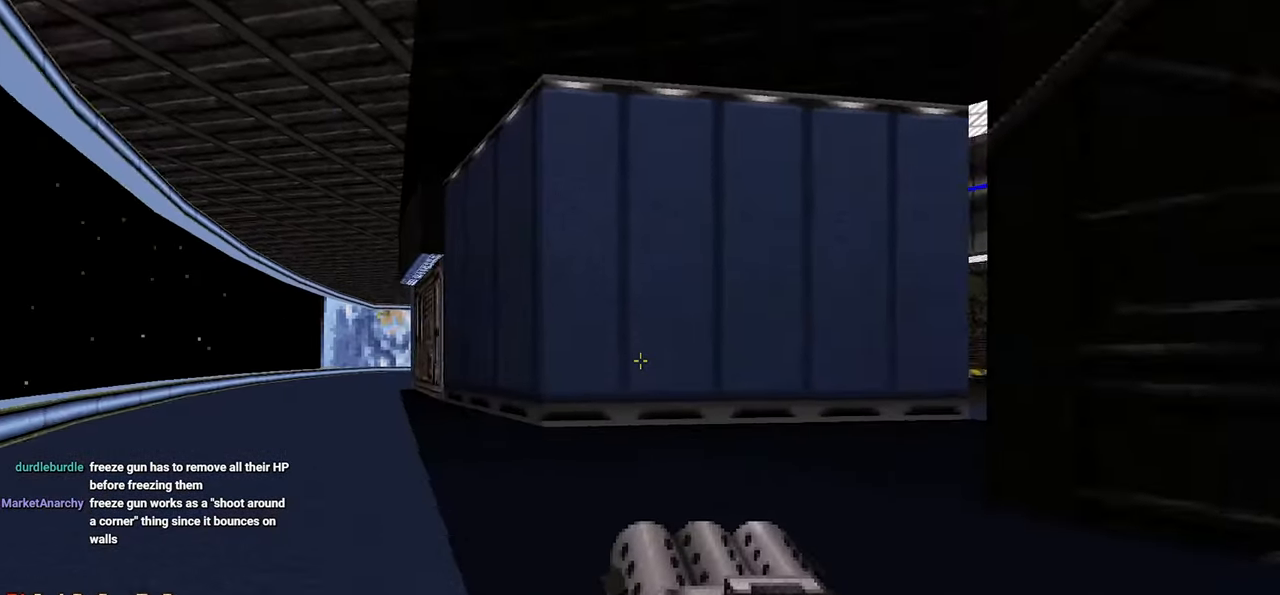
{"keys": ["a", "w"], "mouse": [], "mouse_move": "left", "events": [[33, "d", "up"], [217, "a", "down"]]}